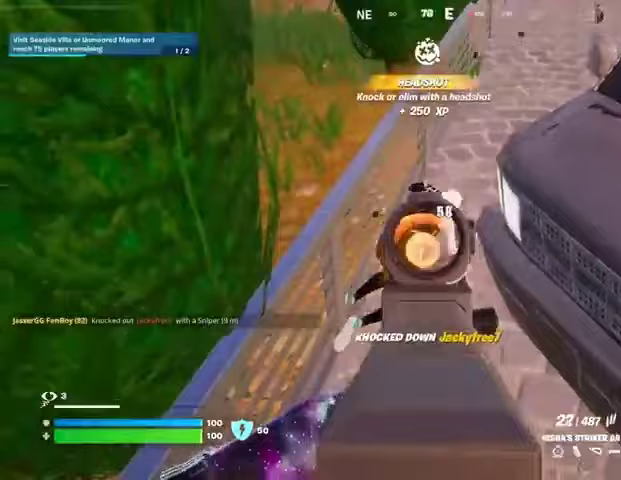
Gameplay with a controller (PlayStation layout); each line is a JSON object with the inputs held at the frame after it. "events" lists button and stick changes between this image and that frame as [ms after this image, input, new state], when the widget could be followed in between.
{"buttons": [], "left_stick": "up", "right_stick": "center", "events": [[133, "right_stick", "up"], [167, "left_stick", "up"], [200, "CROSS", "down"], [200, "L1", "down"], [200, "right_stick", "center"], [233, "L2", "up"], [267, "CROSS", "up"], [267, "L1", "up"], [267, "R2", "up"], [333, "right_stick", "down-right"], [467, "right_stick", "center"]]}
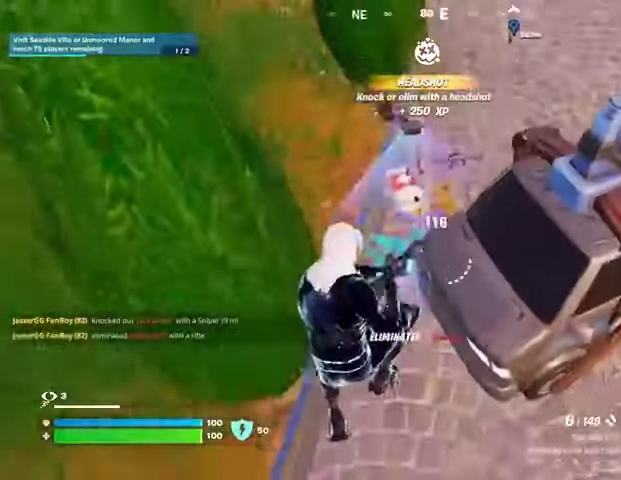
{"buttons": [], "left_stick": "up", "right_stick": "up", "events": [[267, "TRIANGLE", "down"], [333, "TRIANGLE", "up"], [500, "right_stick", "up"]]}
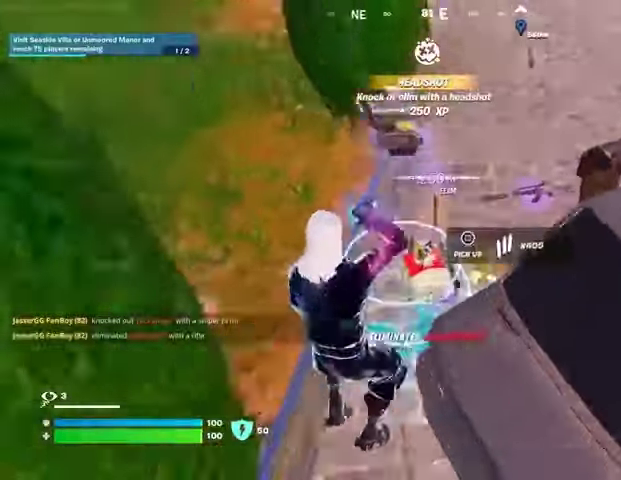
{"buttons": [], "left_stick": "up-right", "right_stick": "right", "events": [[100, "L3", "down"], [133, "right_stick", "right"], [167, "L3", "up"], [333, "right_stick", "center"], [433, "right_stick", "right"], [467, "left_stick", "up-right"]]}
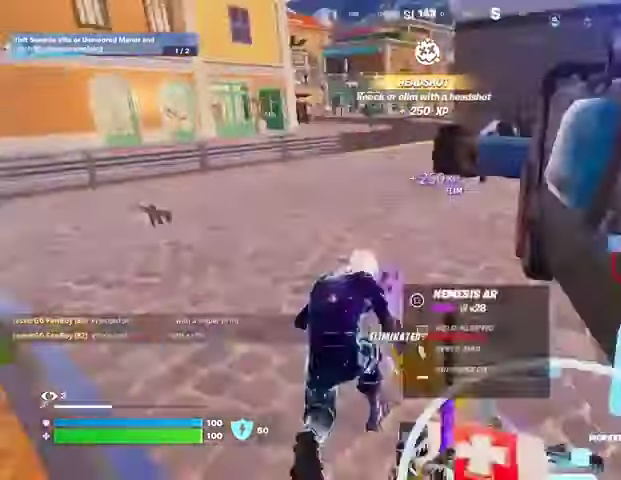
{"buttons": [], "left_stick": "left", "right_stick": "center", "events": [[67, "right_stick", "left"], [100, "left_stick", "up-left"], [133, "R1", "down"], [200, "right_stick", "up-right"], [233, "L1", "down"], [233, "R1", "up"], [300, "CROSS", "down"], [300, "L1", "up"], [333, "left_stick", "left"], [367, "CROSS", "up"], [367, "L1", "down"], [400, "right_stick", "center"], [433, "L1", "up"]]}
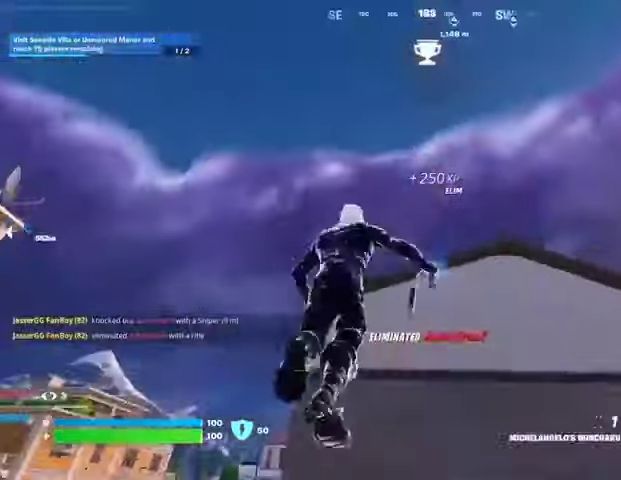
{"buttons": [], "left_stick": "left", "right_stick": "center", "events": [[100, "L2", "down"], [167, "right_stick", "up-right"], [200, "L2", "up"], [233, "right_stick", "center"]]}
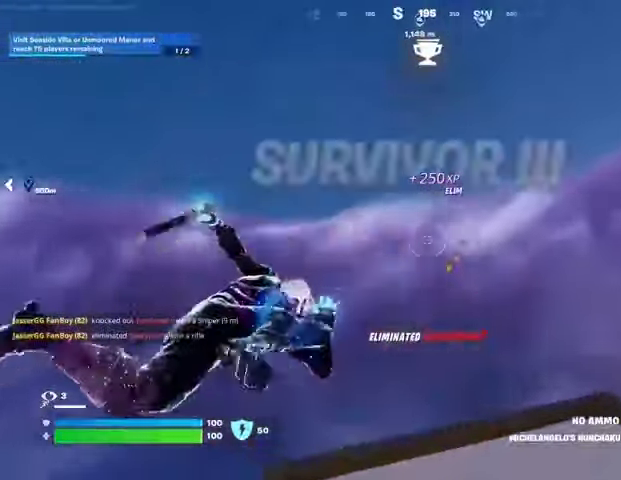
{"buttons": [], "left_stick": "left", "right_stick": "center", "events": [[100, "right_stick", "down"], [367, "right_stick", "center"]]}
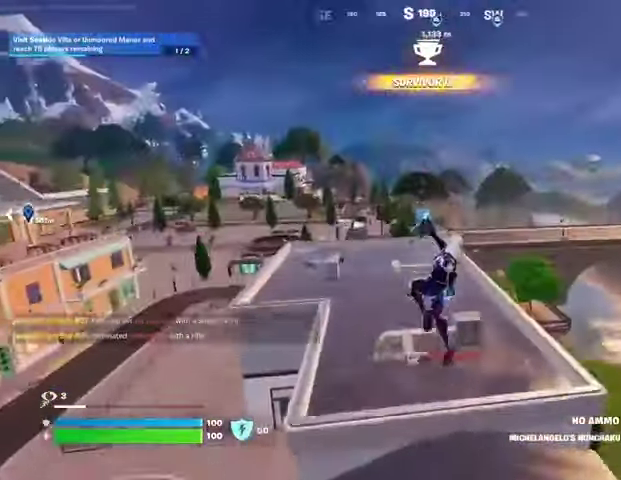
{"buttons": [], "left_stick": "up", "right_stick": "center", "events": [[67, "right_stick", "left"], [133, "R1", "down"], [200, "R1", "up"], [200, "left_stick", "up"], [267, "right_stick", "center"]]}
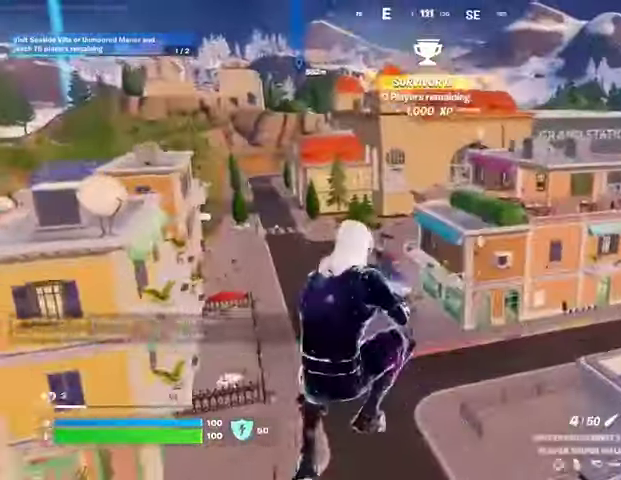
{"buttons": [], "left_stick": "up", "right_stick": "center", "events": [[33, "SQUARE", "down"], [67, "left_stick", "up-right"], [100, "SQUARE", "up"], [233, "R3", "down"], [333, "R3", "up"], [333, "right_stick", "right"], [467, "left_stick", "up"], [467, "right_stick", "center"]]}
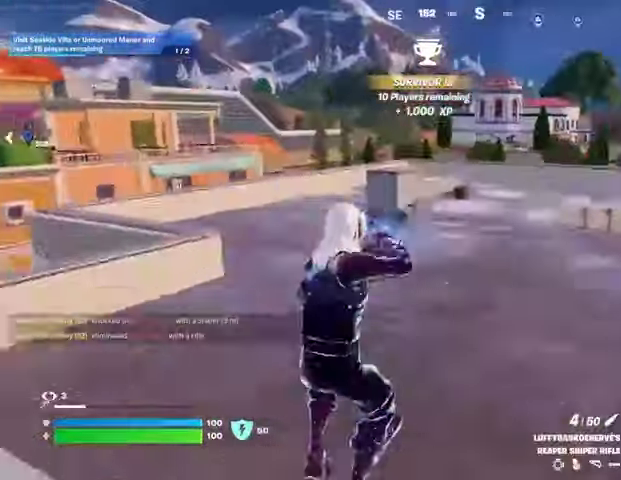
{"buttons": [], "left_stick": "up", "right_stick": "center", "events": [[233, "CROSS", "down"], [267, "CROSS", "up"]]}
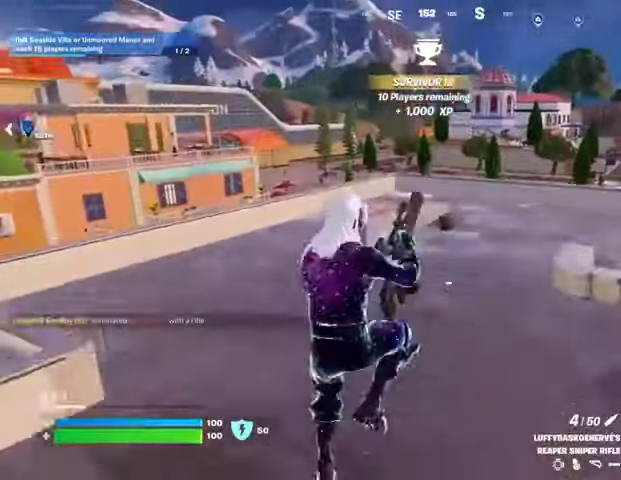
{"buttons": [], "left_stick": "up", "right_stick": "center", "events": []}
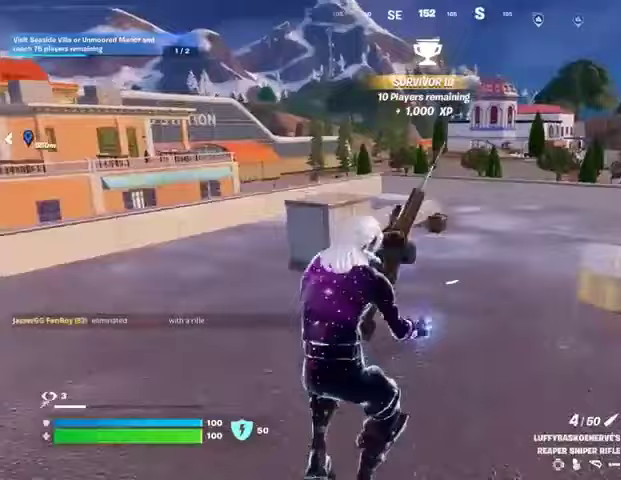
{"buttons": [], "left_stick": "up", "right_stick": "center", "events": [[433, "right_stick", "right"], [500, "right_stick", "center"]]}
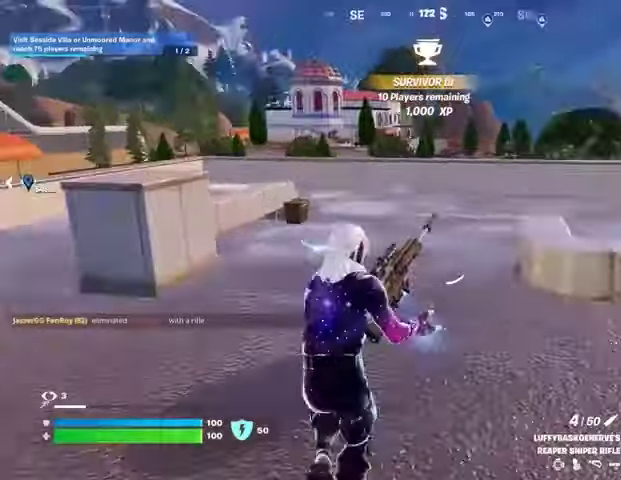
{"buttons": [], "left_stick": "up", "right_stick": "center", "events": [[167, "CROSS", "down"], [233, "CROSS", "up"]]}
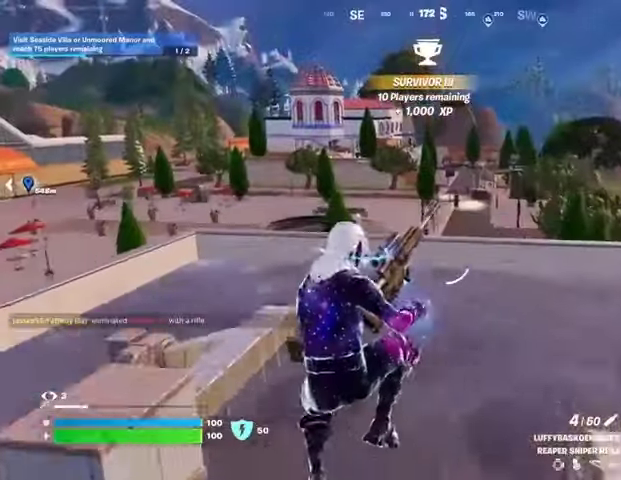
{"buttons": [], "left_stick": "up", "right_stick": "center", "events": []}
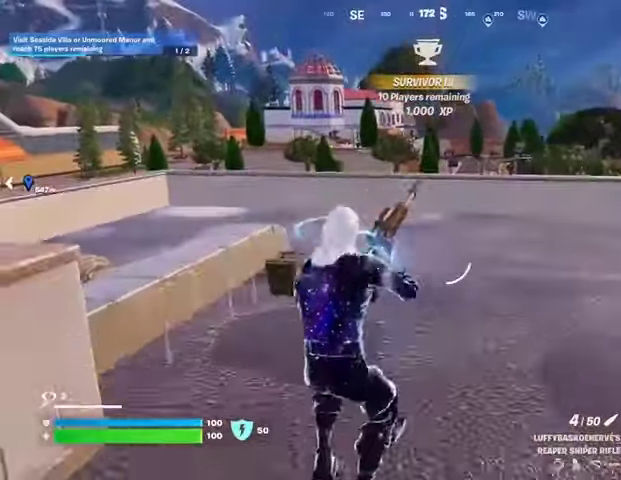
{"buttons": [], "left_stick": "up", "right_stick": "center", "events": [[133, "CROSS", "down"], [200, "CROSS", "up"], [267, "right_stick", "left"], [367, "right_stick", "center"]]}
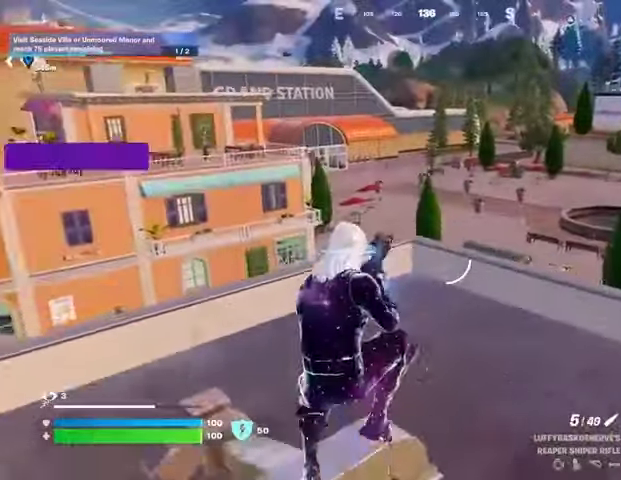
{"buttons": ["L3"], "left_stick": "up", "right_stick": "center", "events": [[267, "L1", "down"], [333, "L1", "up"], [333, "right_stick", "right"], [400, "L1", "down"], [433, "right_stick", "center"], [467, "L1", "up"], [500, "L3", "down"]]}
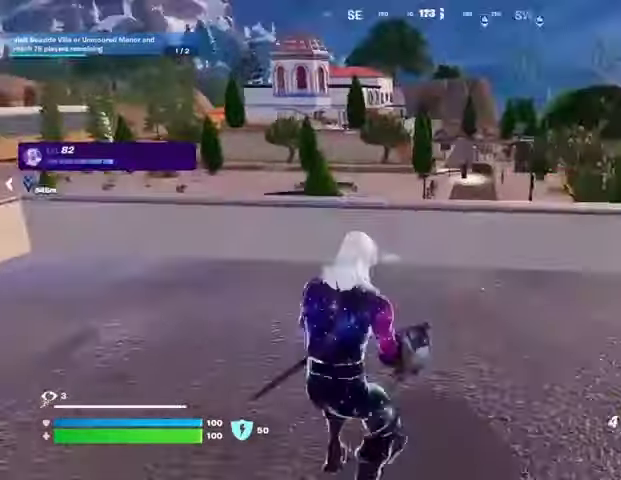
{"buttons": [], "left_stick": "up", "right_stick": "center", "events": [[100, "L3", "up"], [133, "CROSS", "down"], [233, "CROSS", "up"]]}
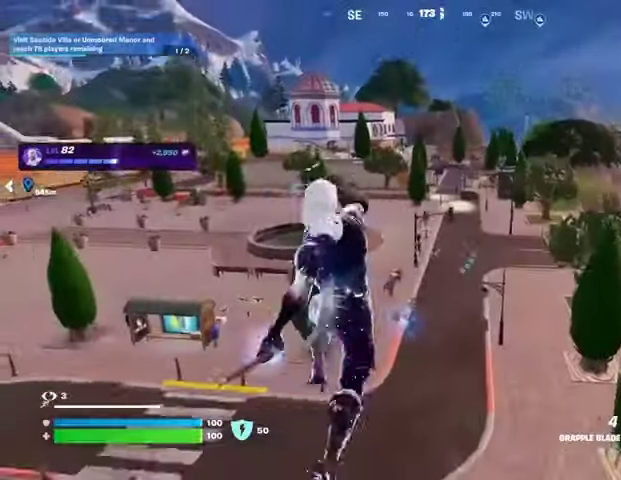
{"buttons": [], "left_stick": "up", "right_stick": "center", "events": [[333, "L2", "down"], [433, "L2", "up"]]}
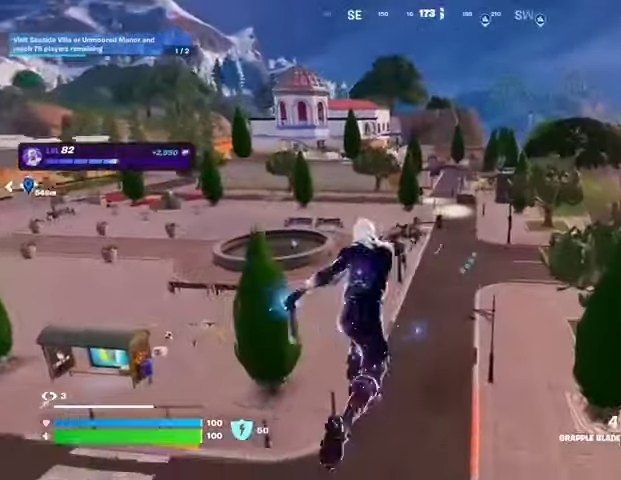
{"buttons": [], "left_stick": "up-right", "right_stick": "center", "events": [[67, "left_stick", "up-right"], [133, "right_stick", "left"], [300, "right_stick", "center"]]}
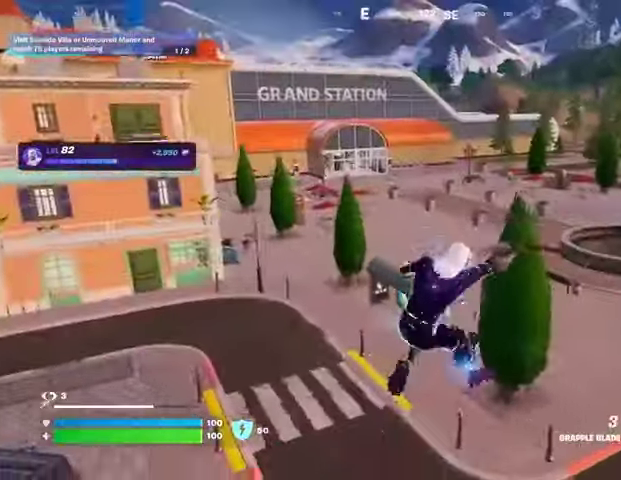
{"buttons": [], "left_stick": "up", "right_stick": "center", "events": [[233, "right_stick", "right"], [333, "left_stick", "up"], [367, "right_stick", "center"]]}
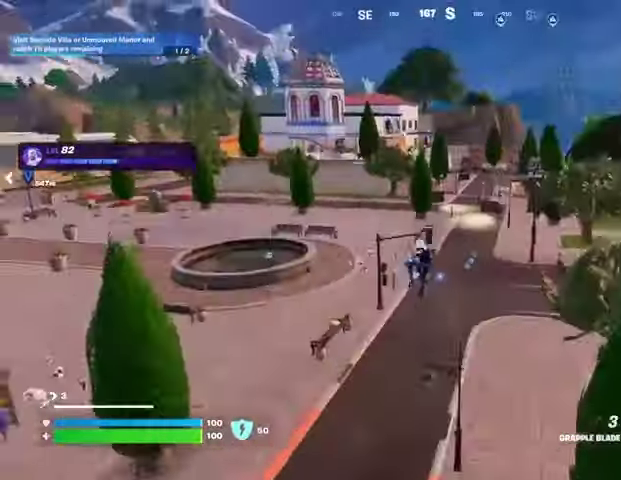
{"buttons": ["R3"], "left_stick": "up", "right_stick": "center", "events": [[500, "R3", "down"]]}
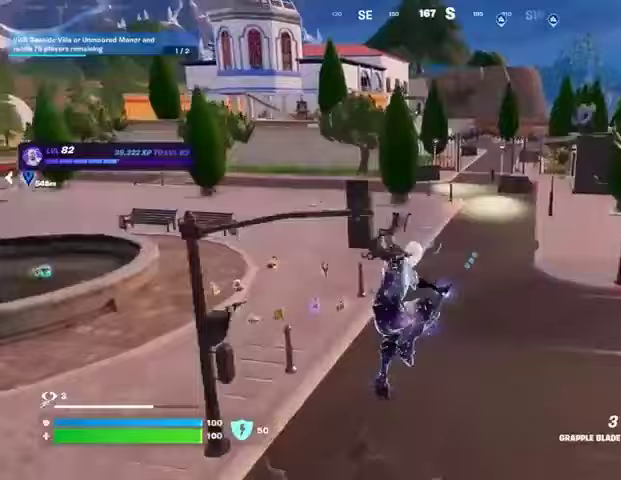
{"buttons": [], "left_stick": "up-right", "right_stick": "center", "events": [[67, "R3", "up"], [133, "right_stick", "up-left"], [233, "right_stick", "center"], [433, "left_stick", "up-right"]]}
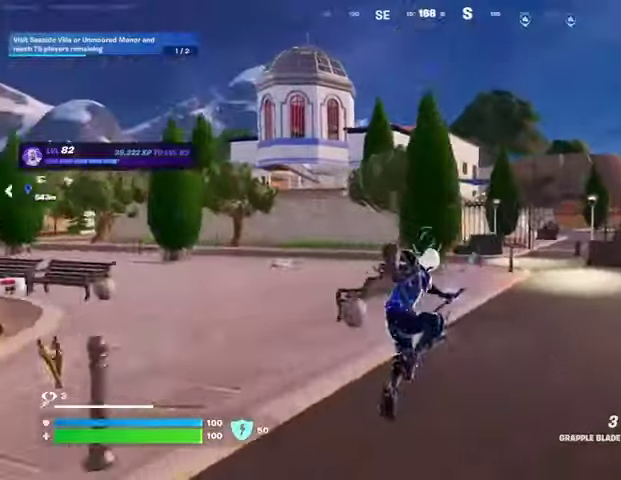
{"buttons": [], "left_stick": "up-right", "right_stick": "center", "events": [[133, "right_stick", "up-left"], [233, "right_stick", "center"]]}
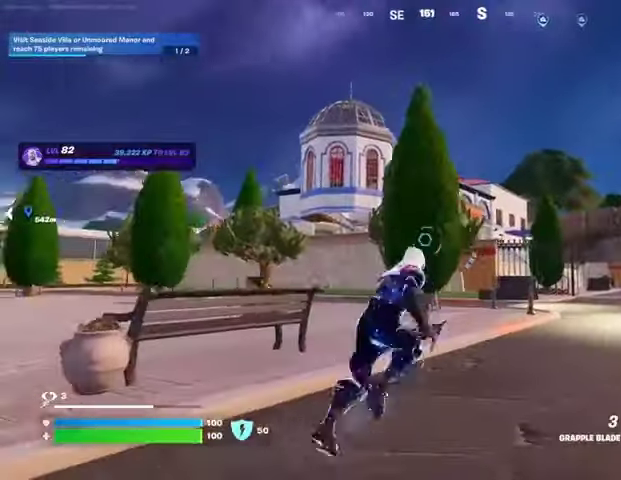
{"buttons": [], "left_stick": "up-right", "right_stick": "center", "events": [[100, "L3", "down"], [167, "L3", "up"]]}
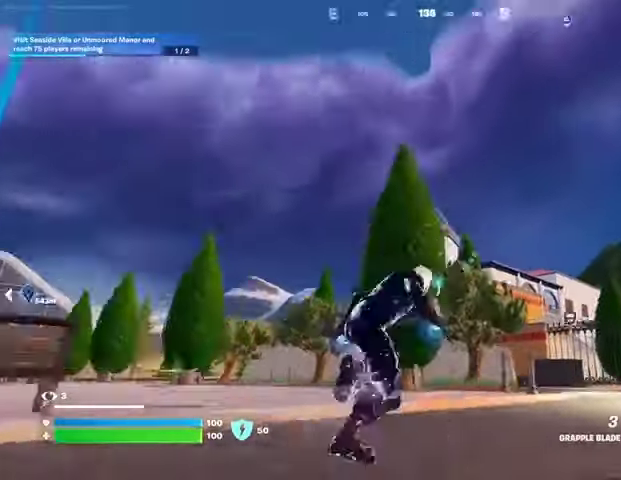
{"buttons": [], "left_stick": "up-right", "right_stick": "center", "events": []}
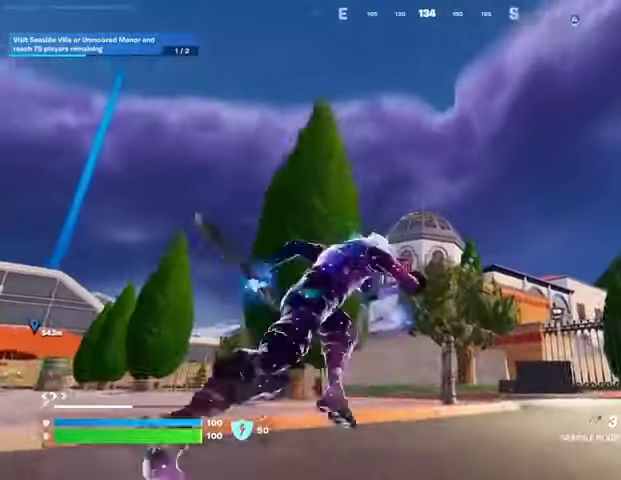
{"buttons": [], "left_stick": "up", "right_stick": "center", "events": [[33, "left_stick", "up"], [333, "L2", "down"], [467, "L2", "up"]]}
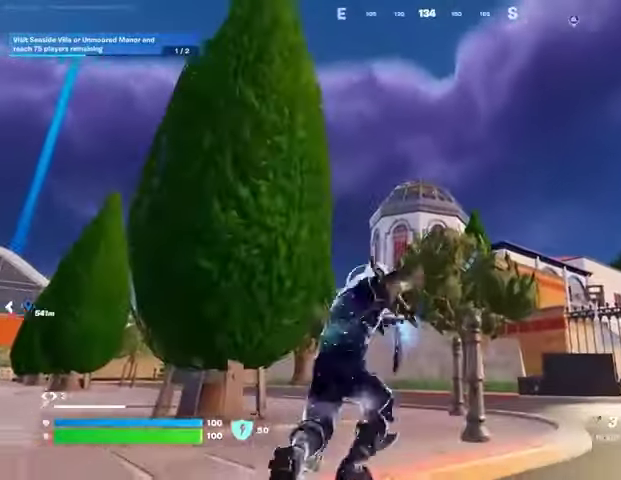
{"buttons": [], "left_stick": "up-left", "right_stick": "center", "events": [[300, "right_stick", "down"], [400, "left_stick", "up-left"], [467, "right_stick", "center"]]}
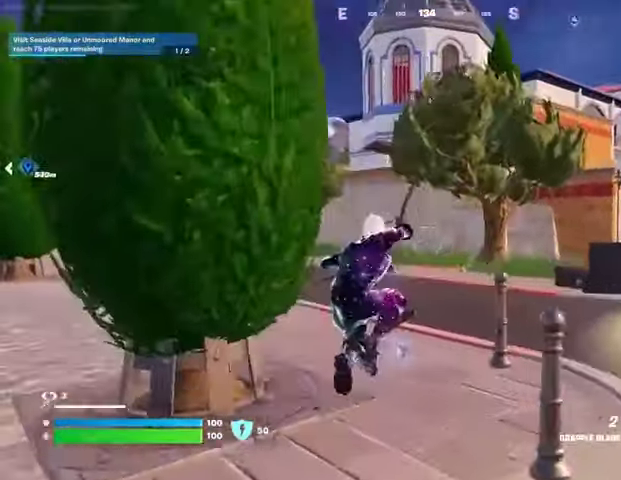
{"buttons": [], "left_stick": "up-left", "right_stick": "center", "events": []}
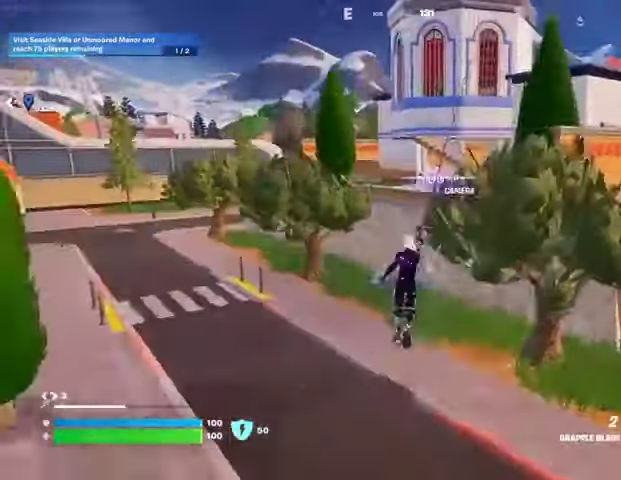
{"buttons": [], "left_stick": "down-right", "right_stick": "center", "events": [[367, "left_stick", "down-right"]]}
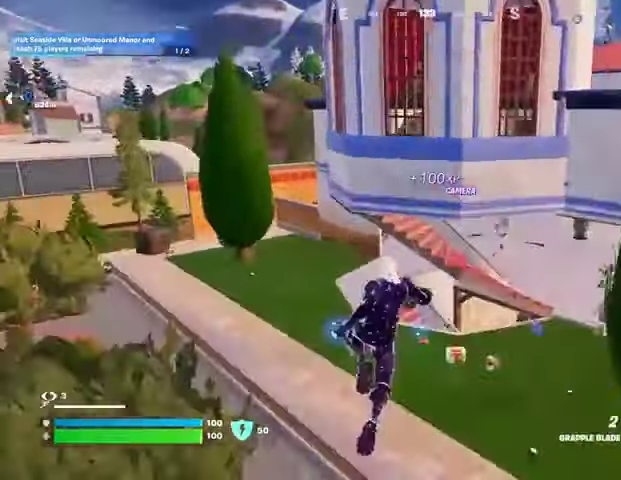
{"buttons": [], "left_stick": "down", "right_stick": "center", "events": [[67, "right_stick", "down-right"], [233, "right_stick", "center"], [333, "left_stick", "down"]]}
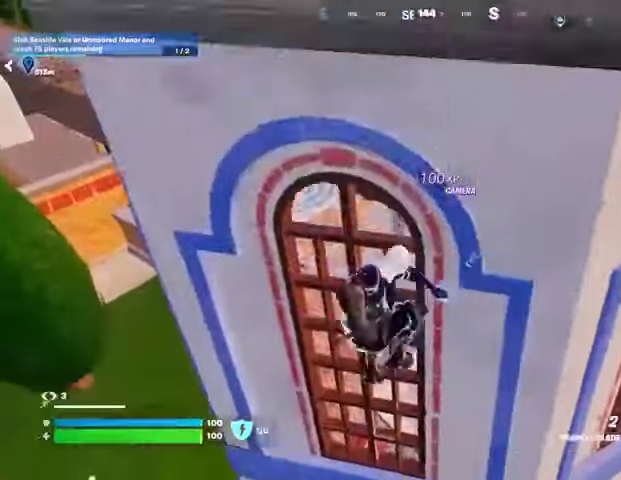
{"buttons": [], "left_stick": "up", "right_stick": "center", "events": [[67, "R1", "down"], [167, "R1", "up"], [167, "left_stick", "right"], [233, "R1", "down"], [267, "left_stick", "up"], [300, "right_stick", "down-right"], [333, "R1", "up"], [400, "right_stick", "center"]]}